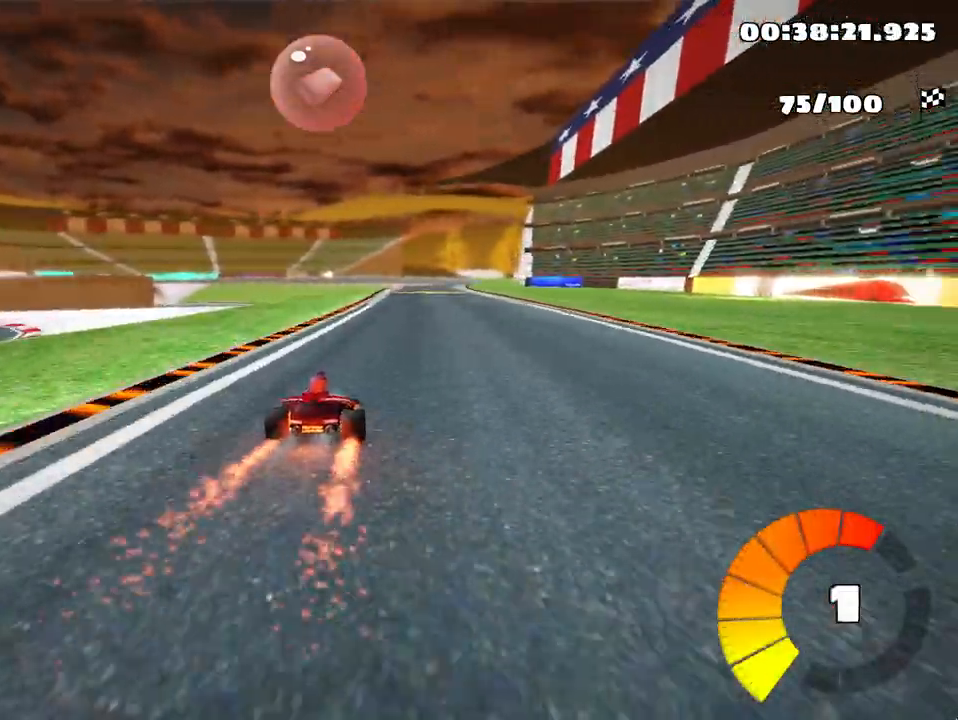
Gameplay with keyboard; each line is a JSON object with the keys held at the frame after it. "events" lists presses ("down") and releases ("up") of "down", "fire", "flag", "left", "look", "nitro", "right", "skid" and "up" between this image and that frame as [ms after this image, input, new state], when the widget could be followed in between. No other keys are recorded. Mouse input is not recorded. Key names are as the overlay labels them; some are game actions (e.g. jump) rather than physical keys.
{"keys": ["left", "up"], "events": [[133, "right", "up"], [450, "left", "down"]]}
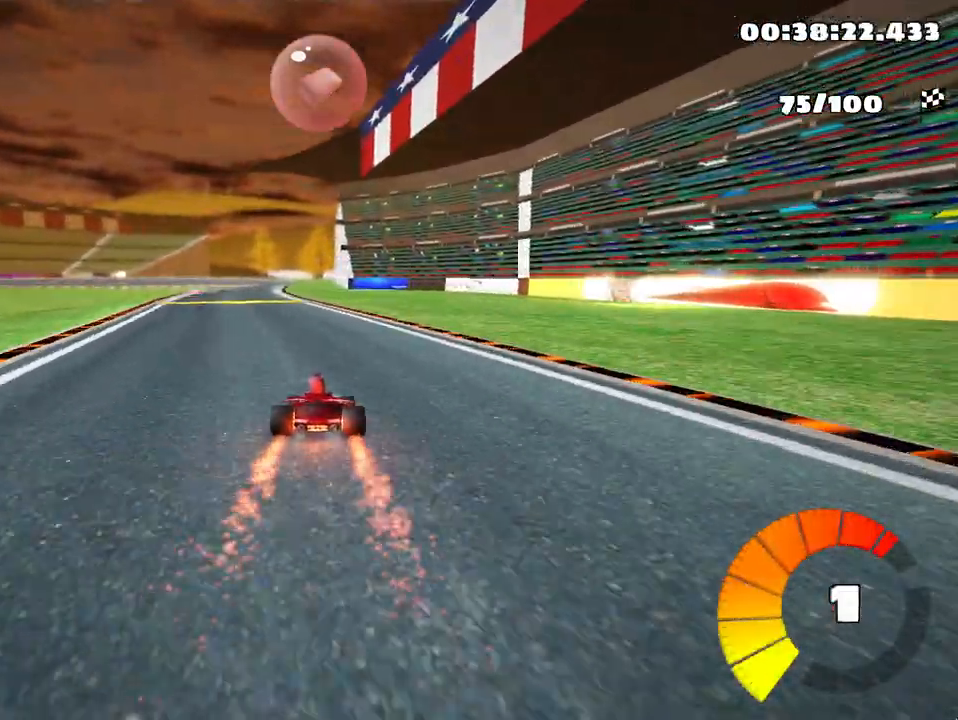
{"keys": ["right", "skid", "up"], "events": [[333, "left", "up"], [400, "skid", "down"], [417, "right", "down"]]}
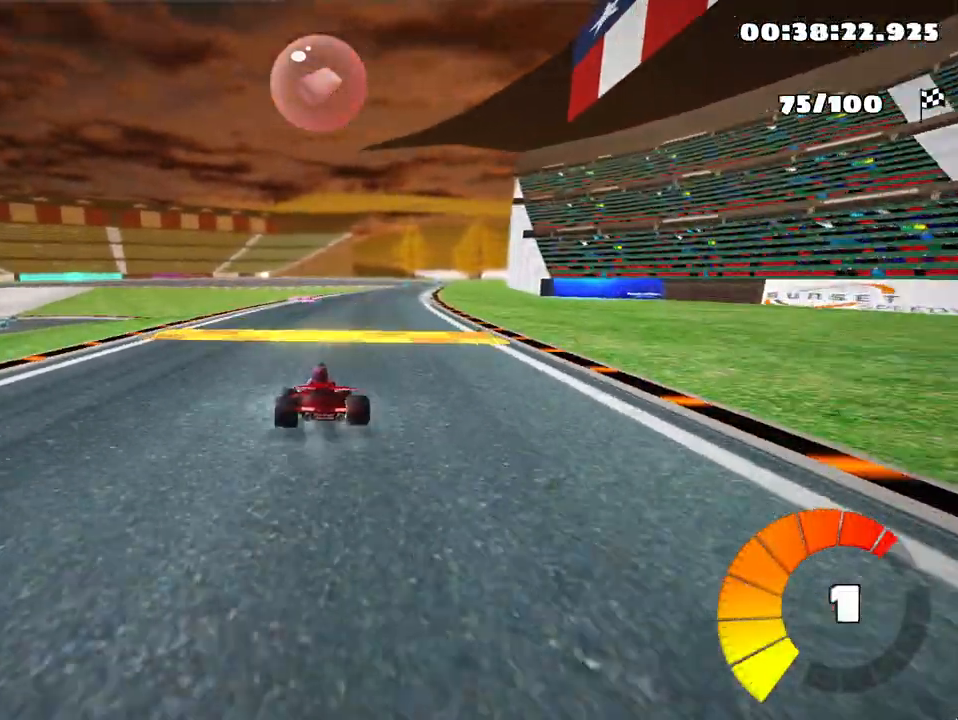
{"keys": ["left", "skid", "up"], "events": [[200, "left", "down"], [200, "right", "up"]]}
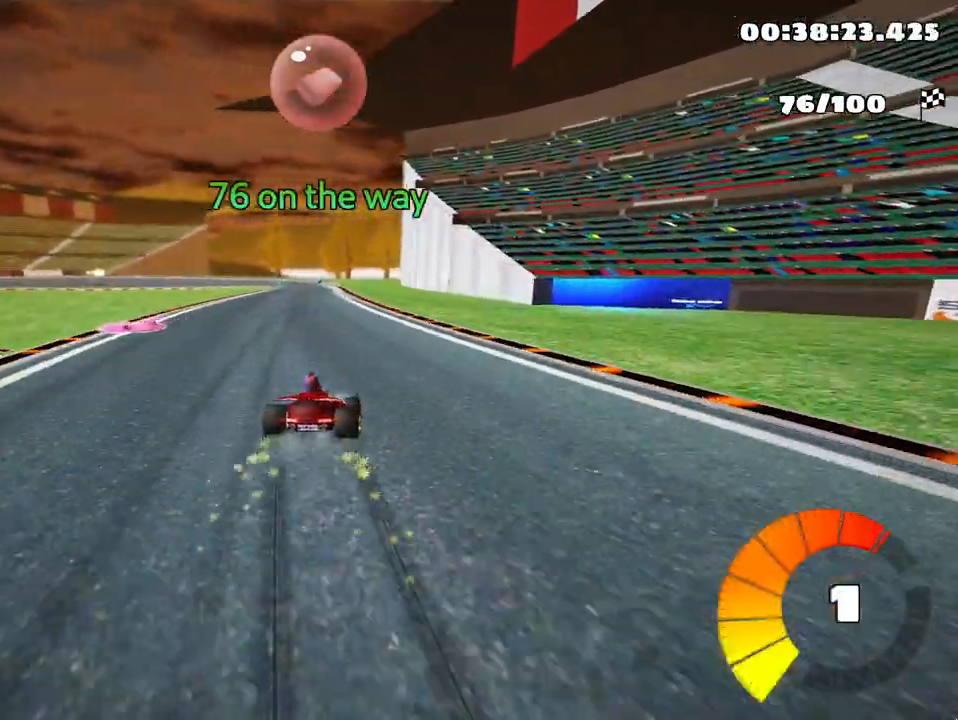
{"keys": ["left", "skid", "up"], "events": []}
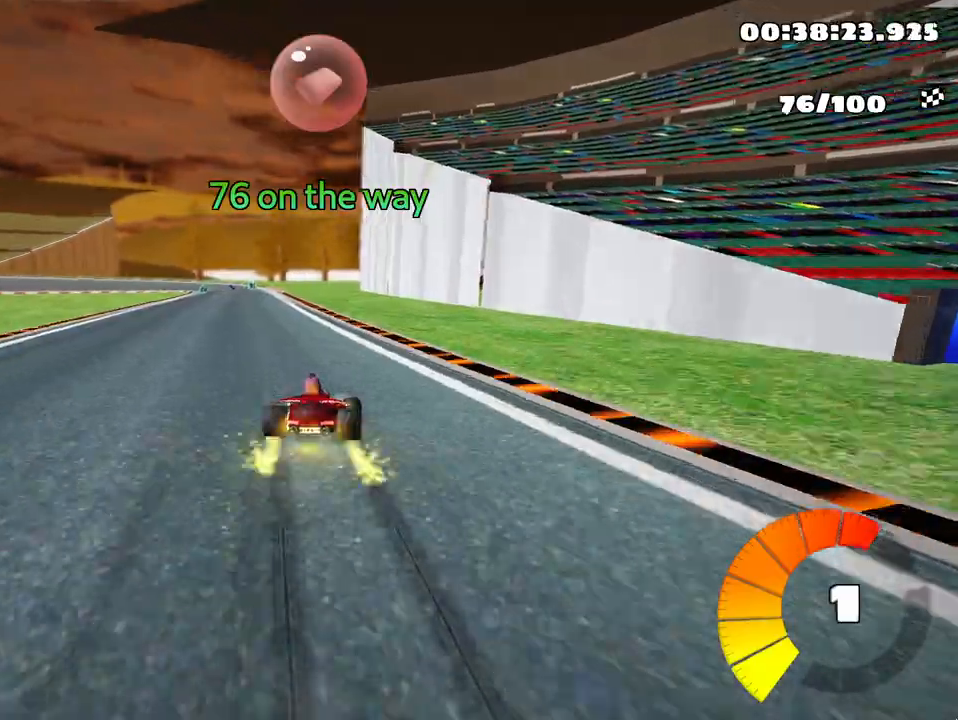
{"keys": ["up"], "events": [[183, "skid", "up"], [500, "left", "up"]]}
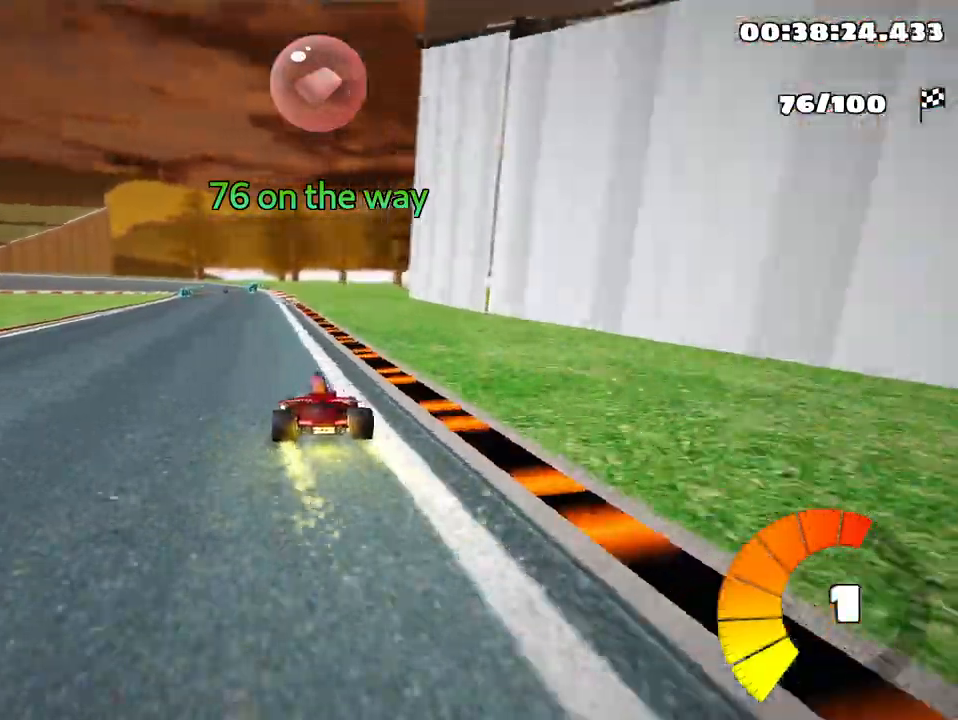
{"keys": ["up"], "events": []}
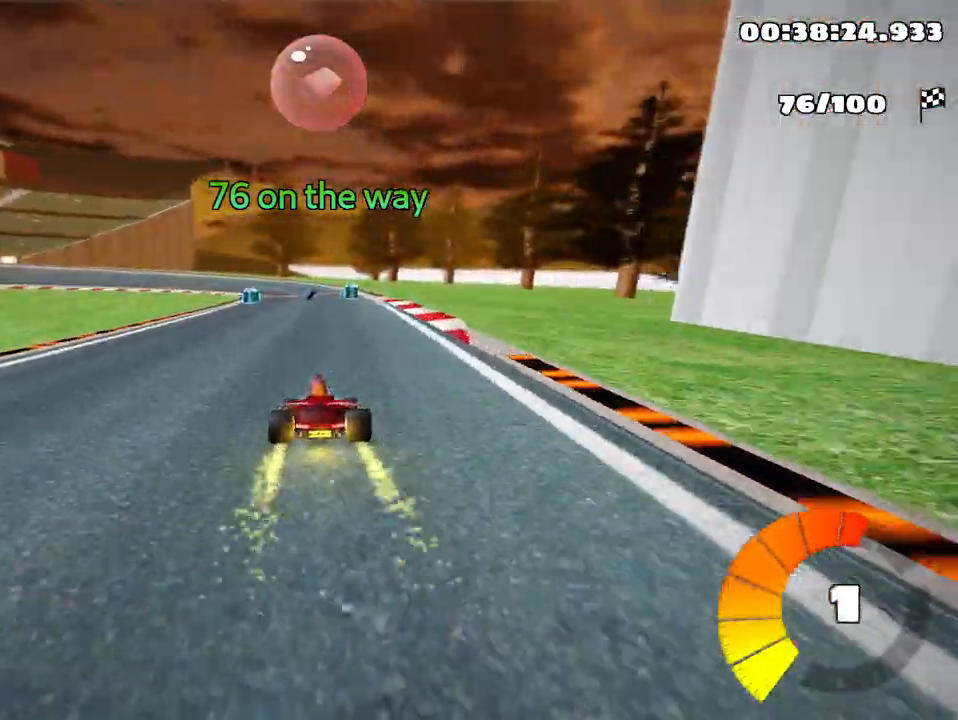
{"keys": ["left", "skid", "up"], "events": [[400, "left", "down"], [400, "skid", "down"]]}
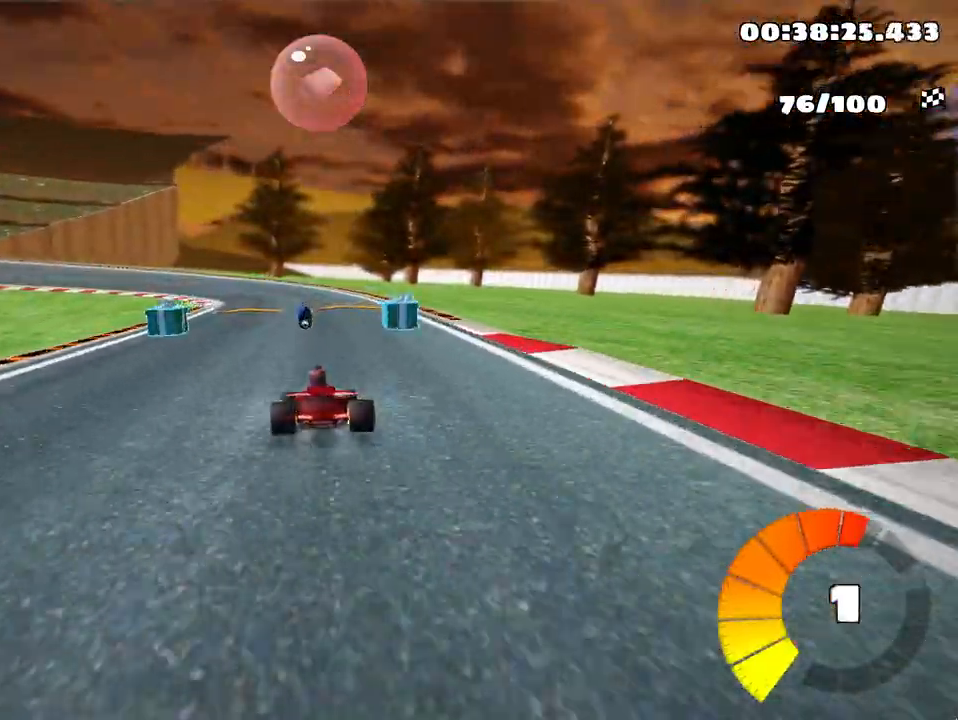
{"keys": ["left", "skid", "up"], "events": [[50, "left", "up"], [83, "right", "down"], [283, "nitro", "down"], [367, "nitro", "up"], [433, "left", "down"], [483, "right", "up"]]}
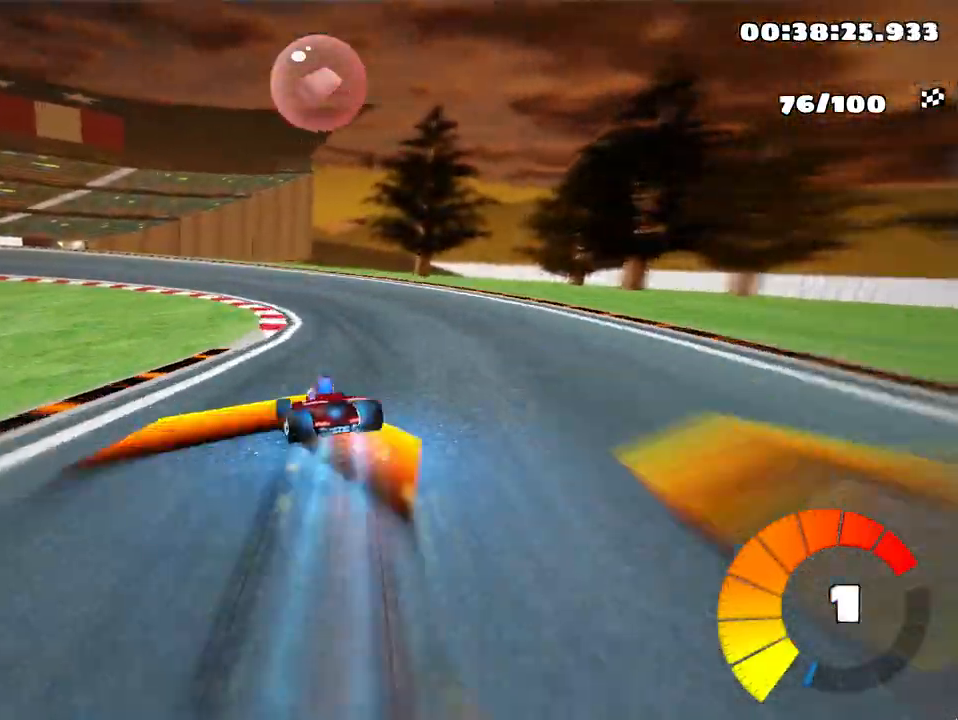
{"keys": ["left", "skid", "up"], "events": []}
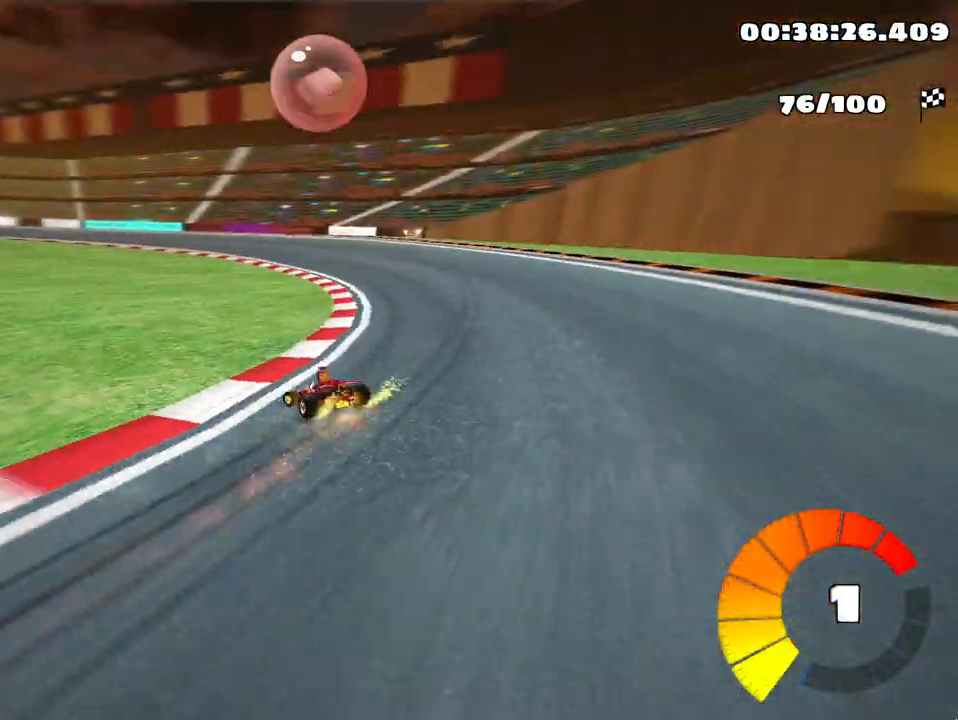
{"keys": ["left", "skid", "up"], "events": []}
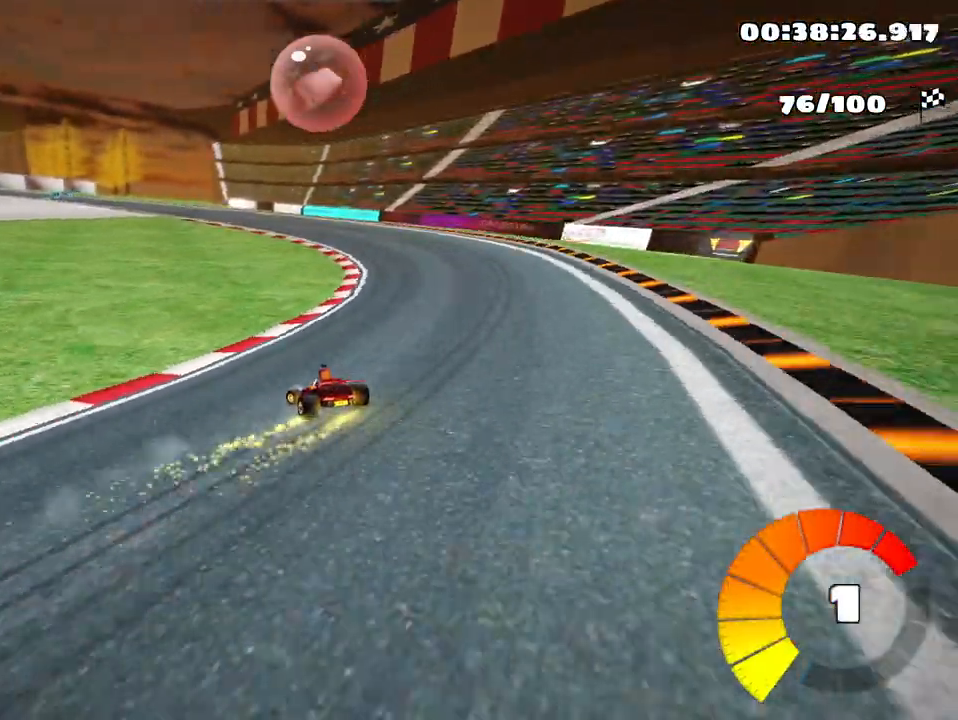
{"keys": ["left", "skid", "up"], "events": []}
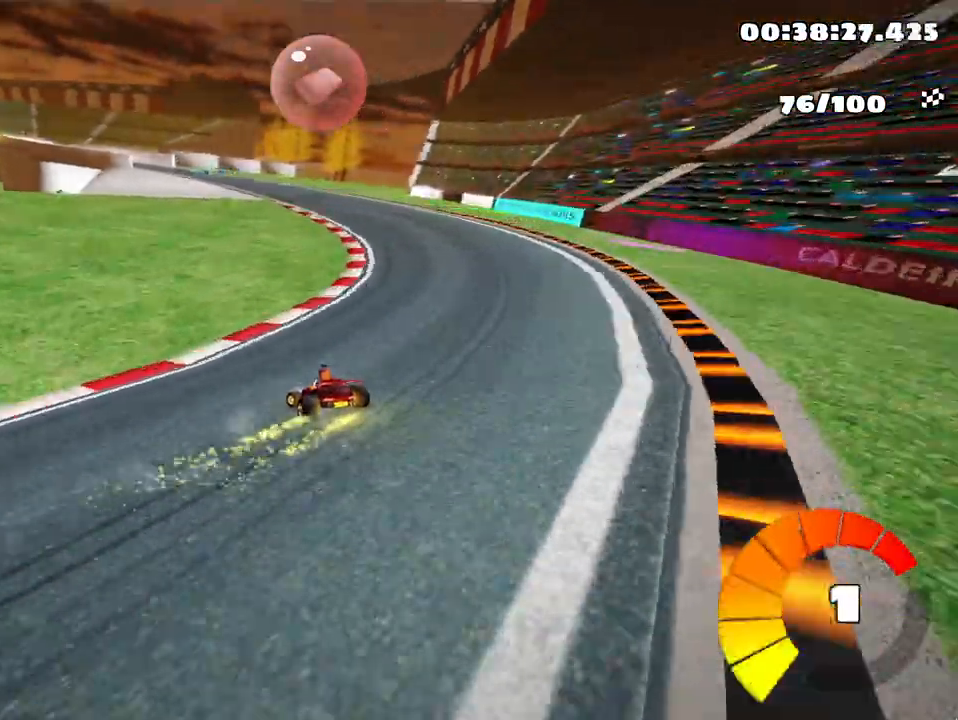
{"keys": ["left", "skid", "up"], "events": []}
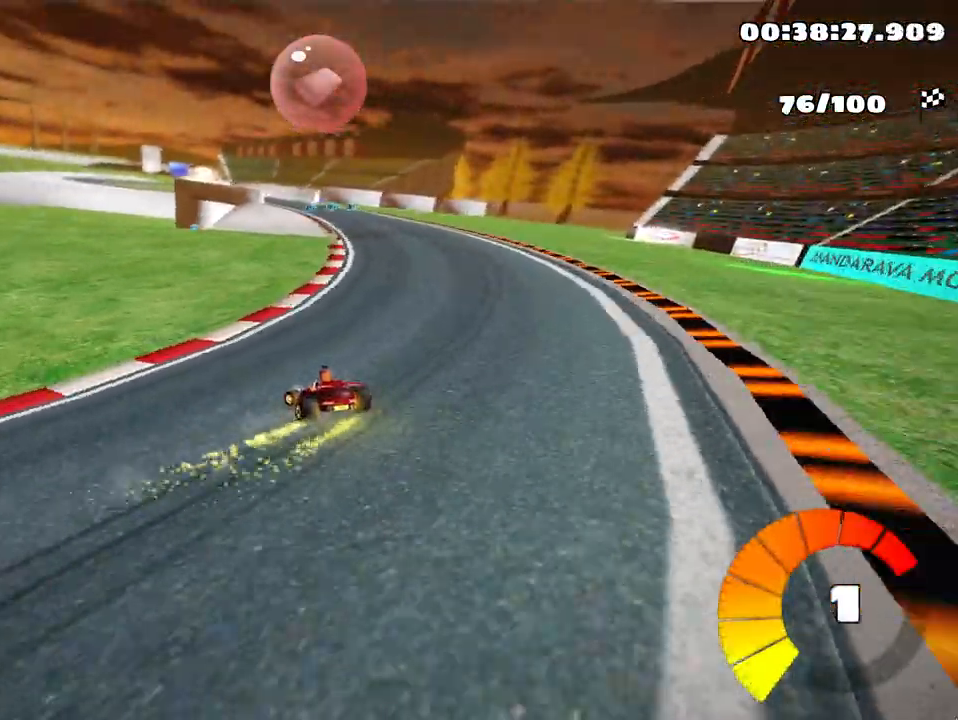
{"keys": ["skid", "up"], "events": [[383, "left", "up"]]}
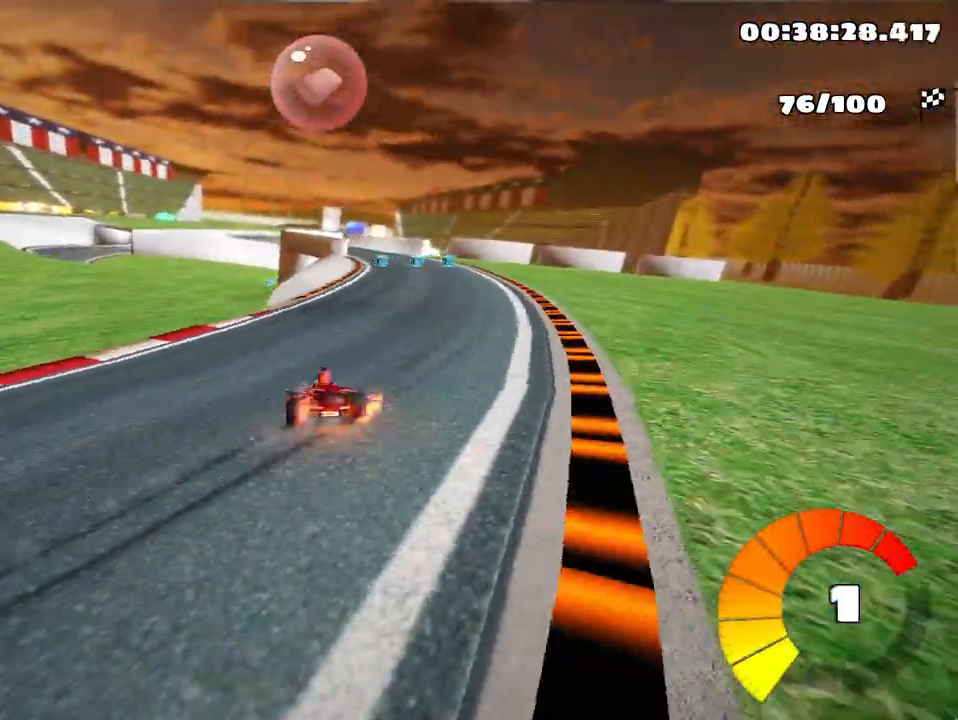
{"keys": ["left", "up"], "events": [[150, "skid", "up"], [433, "left", "down"]]}
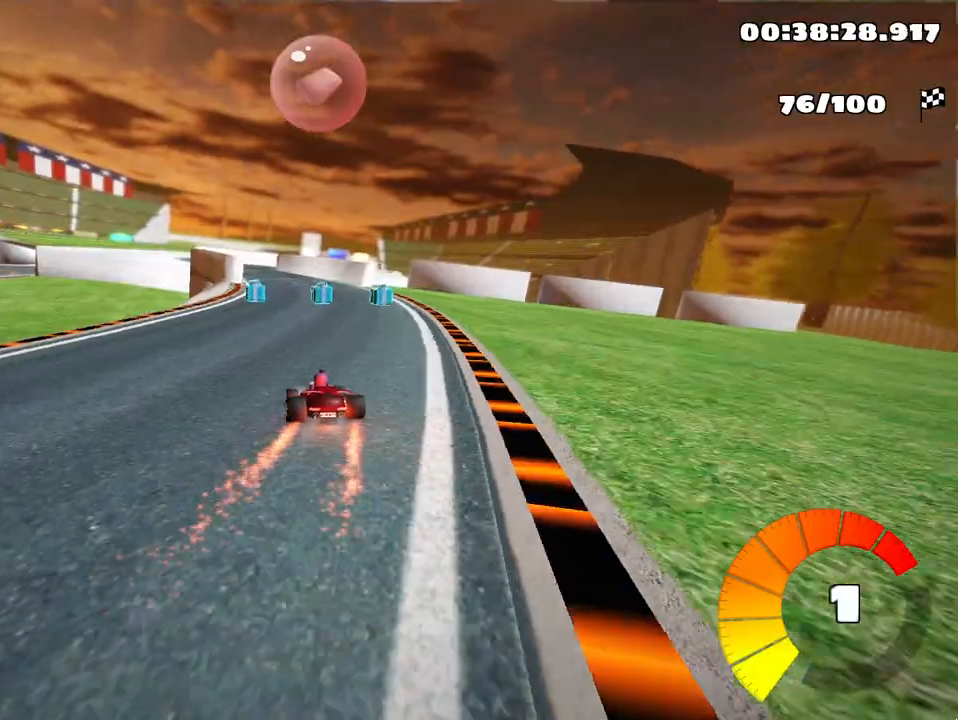
{"keys": ["up"], "events": [[67, "left", "up"]]}
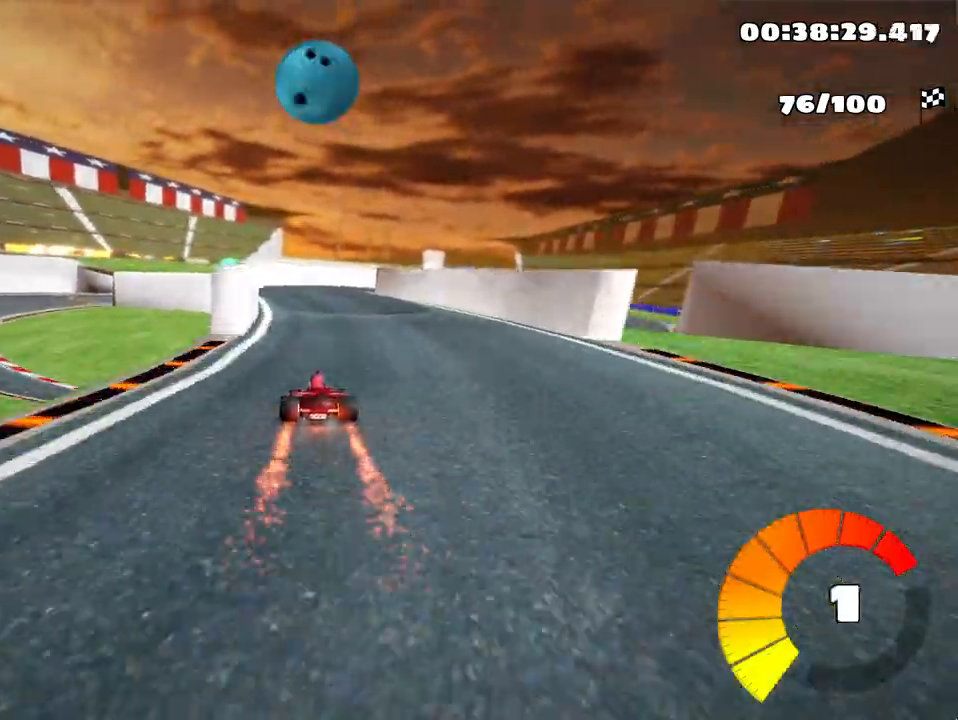
{"keys": ["right", "skid", "up"], "events": [[167, "skid", "down"], [200, "right", "down"]]}
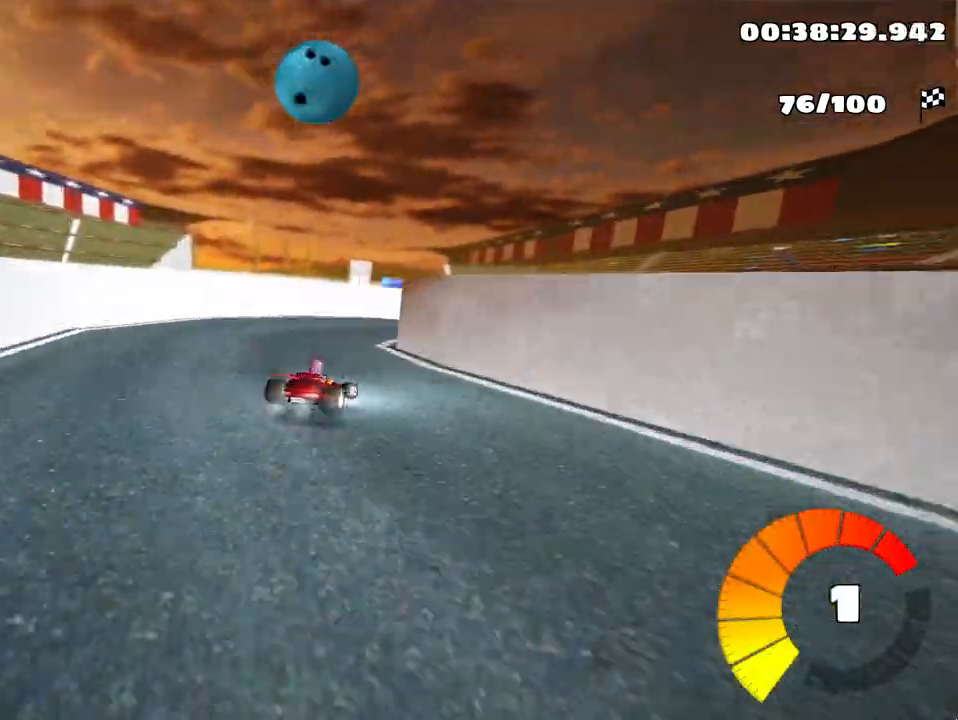
{"keys": ["left", "skid", "up"], "events": [[67, "skid", "up"], [233, "right", "up"], [317, "left", "down"], [350, "skid", "down"]]}
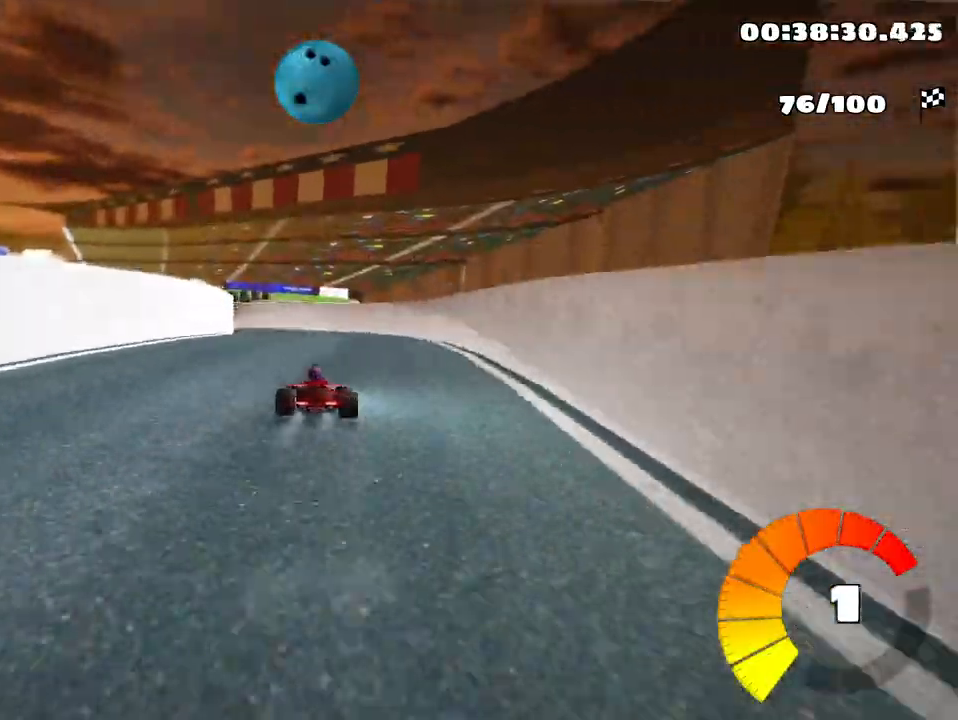
{"keys": ["left", "up"], "events": [[333, "skid", "up"]]}
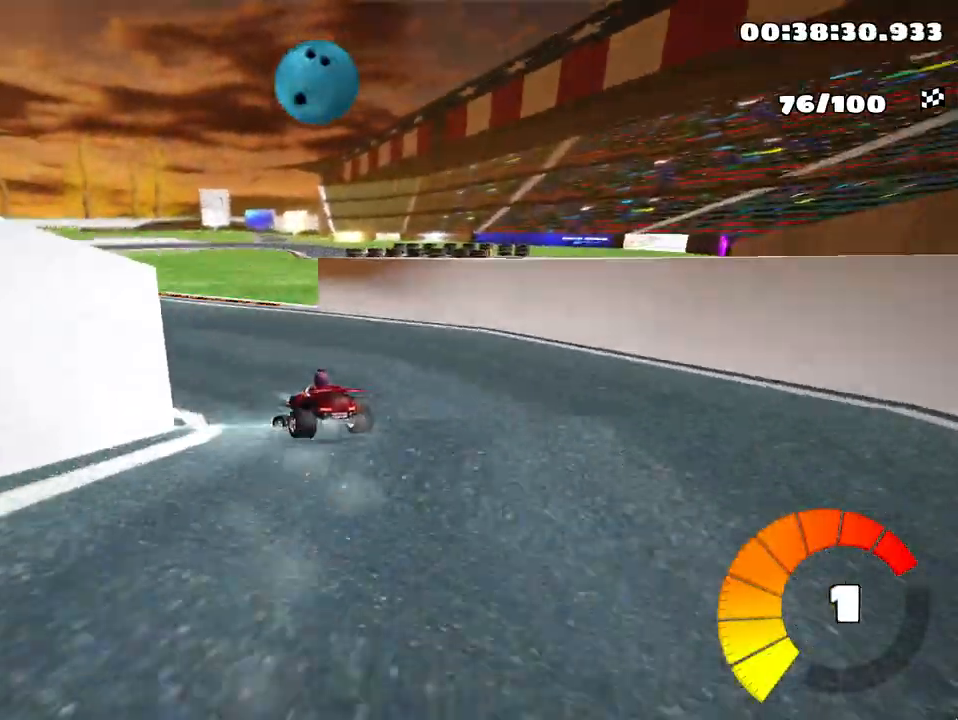
{"keys": ["left", "up"], "events": []}
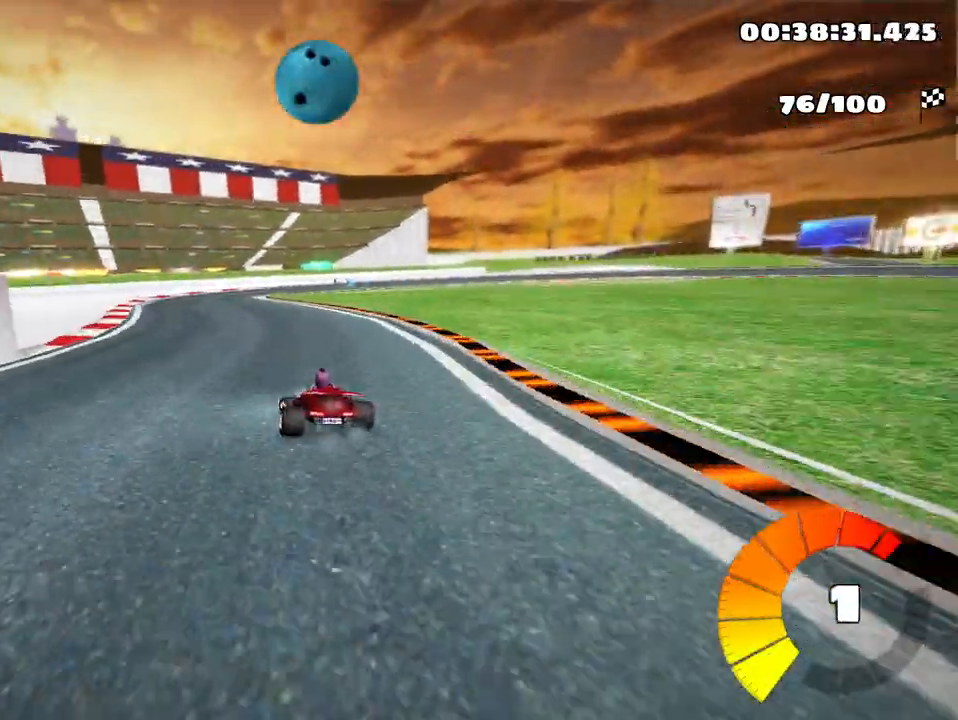
{"keys": ["right", "skid", "up"], "events": [[67, "left", "up"], [117, "right", "down"], [117, "skid", "down"]]}
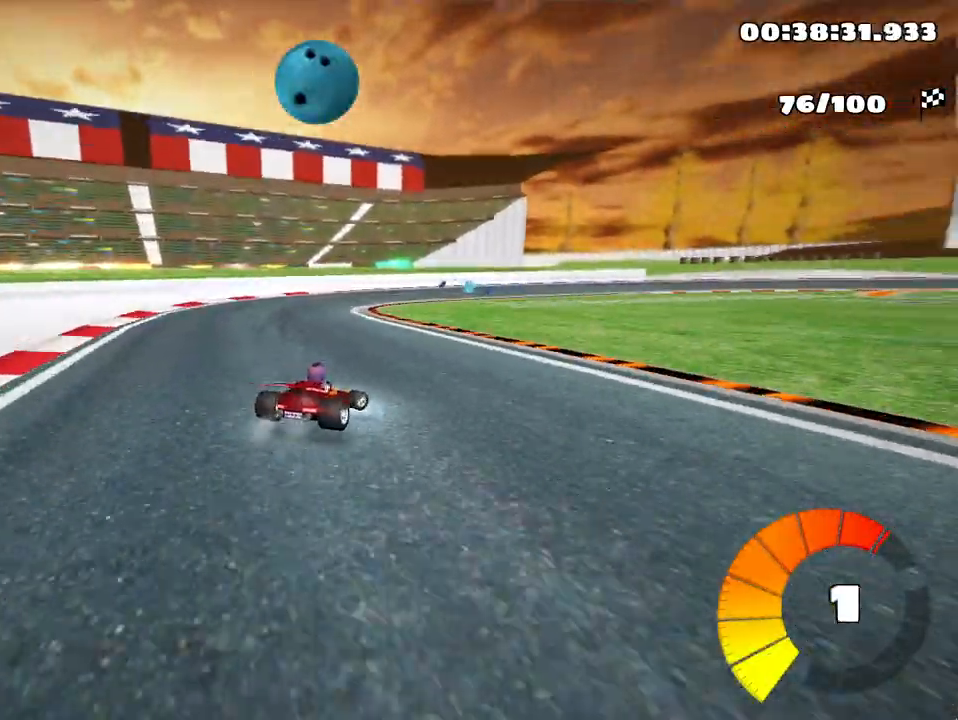
{"keys": ["left", "right", "skid", "up"], "events": [[33, "left", "down"], [83, "right", "up"], [483, "right", "down"]]}
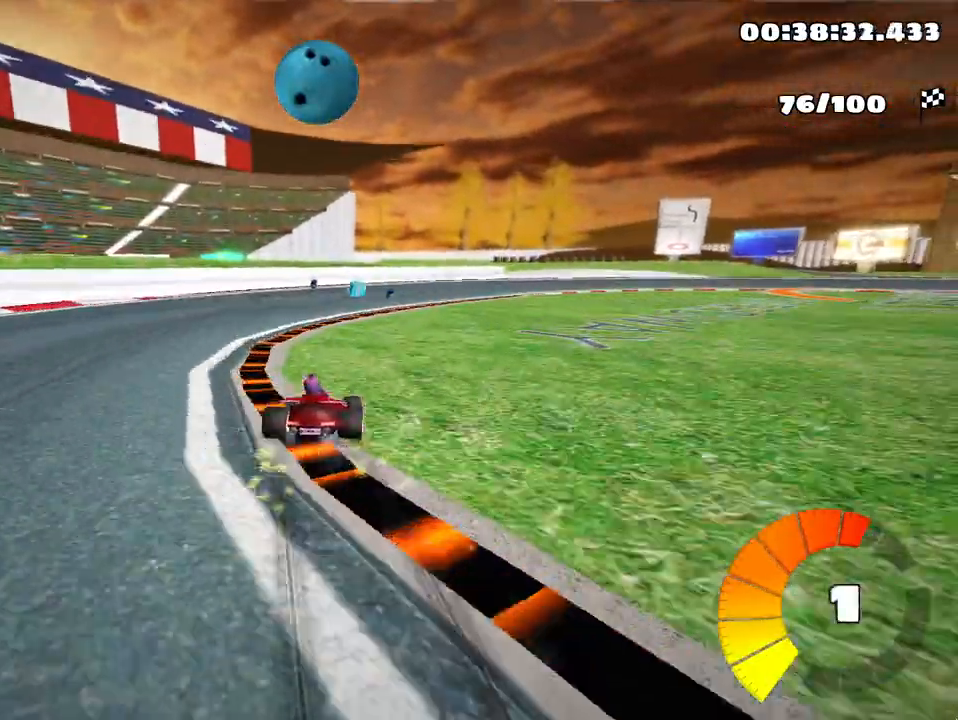
{"keys": ["right", "skid", "up"], "events": [[50, "left", "up"], [133, "nitro", "down"], [250, "nitro", "up"]]}
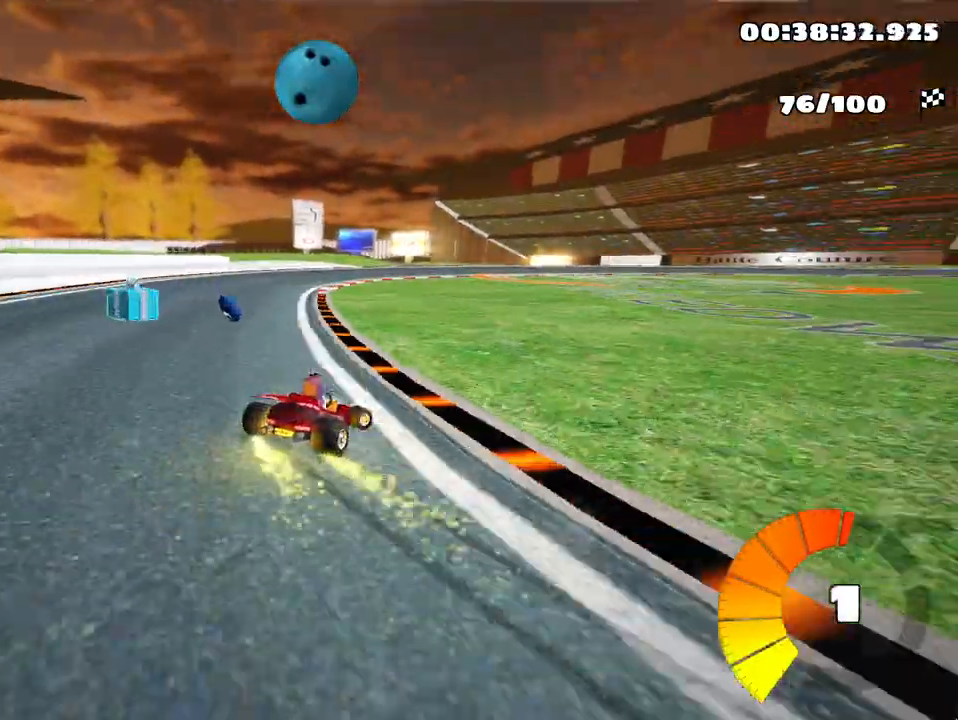
{"keys": ["right", "skid", "up"], "events": [[133, "left", "down"], [283, "right", "up"], [333, "right", "down"], [350, "left", "up"]]}
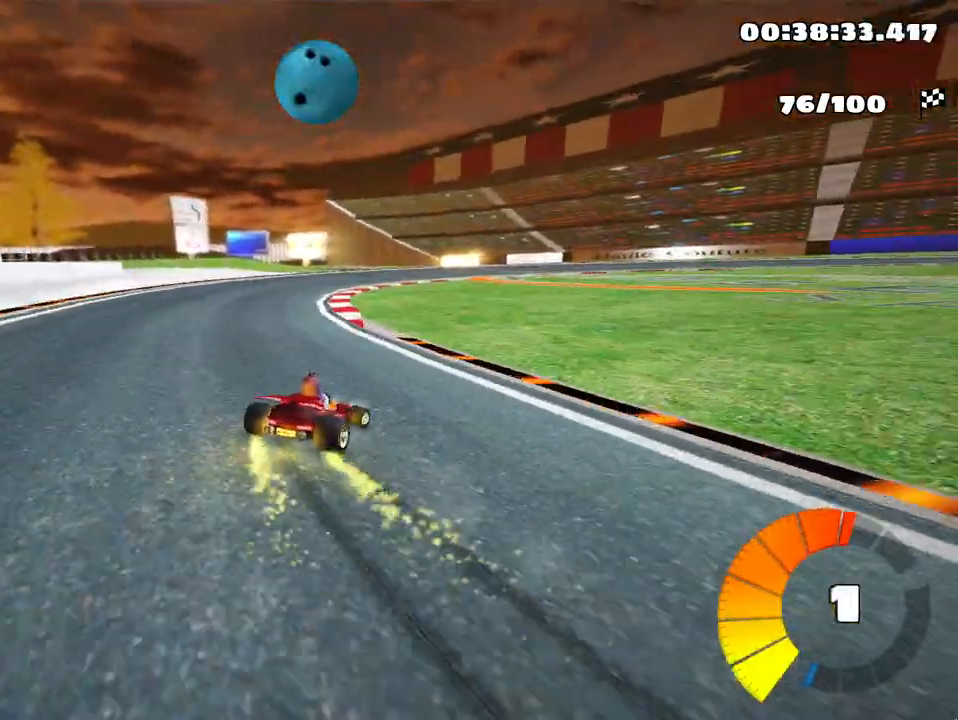
{"keys": ["right", "skid", "up"], "events": [[167, "left", "down"], [250, "right", "up"], [333, "right", "down"], [383, "left", "up"]]}
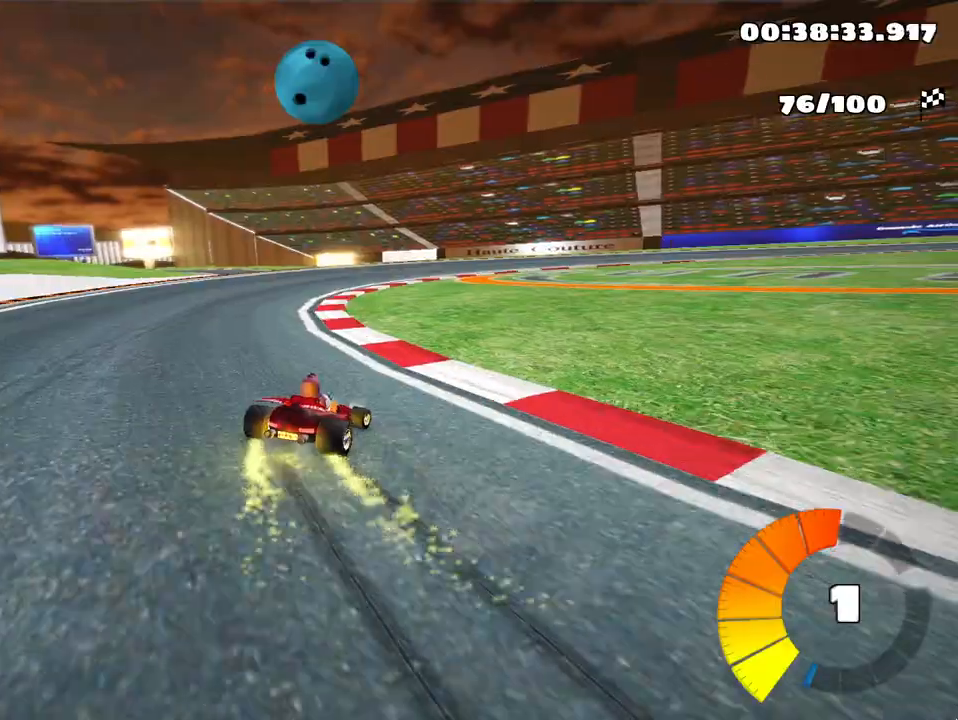
{"keys": ["right", "skid", "up"], "events": [[267, "nitro", "down"], [367, "nitro", "up"]]}
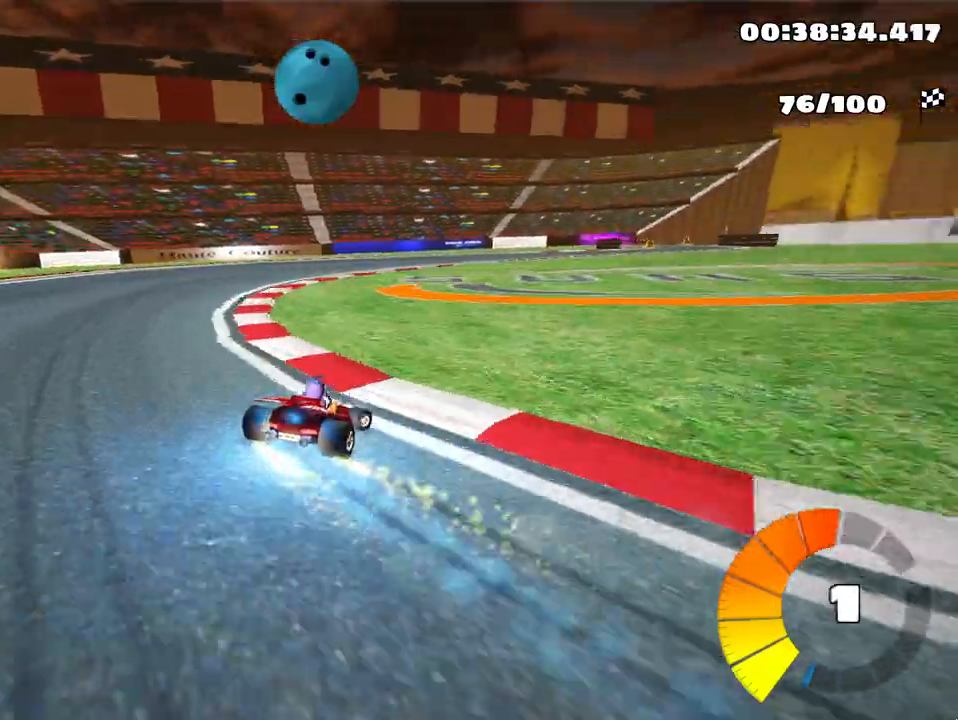
{"keys": ["right", "skid", "up"], "events": []}
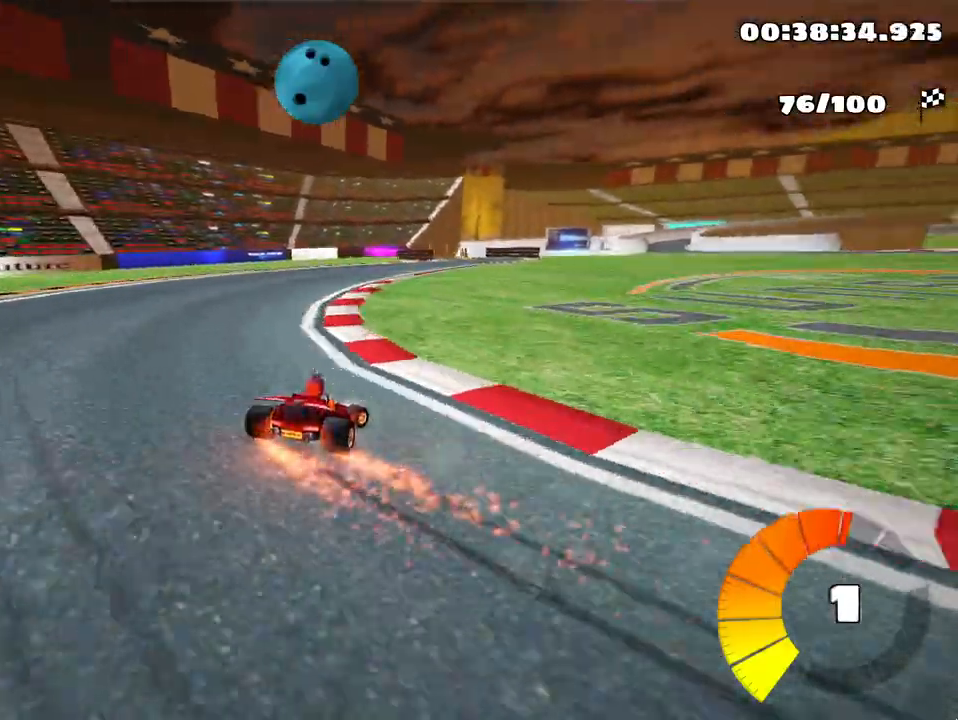
{"keys": ["right", "up"], "events": [[100, "right", "up"], [100, "skid", "up"], [467, "right", "down"]]}
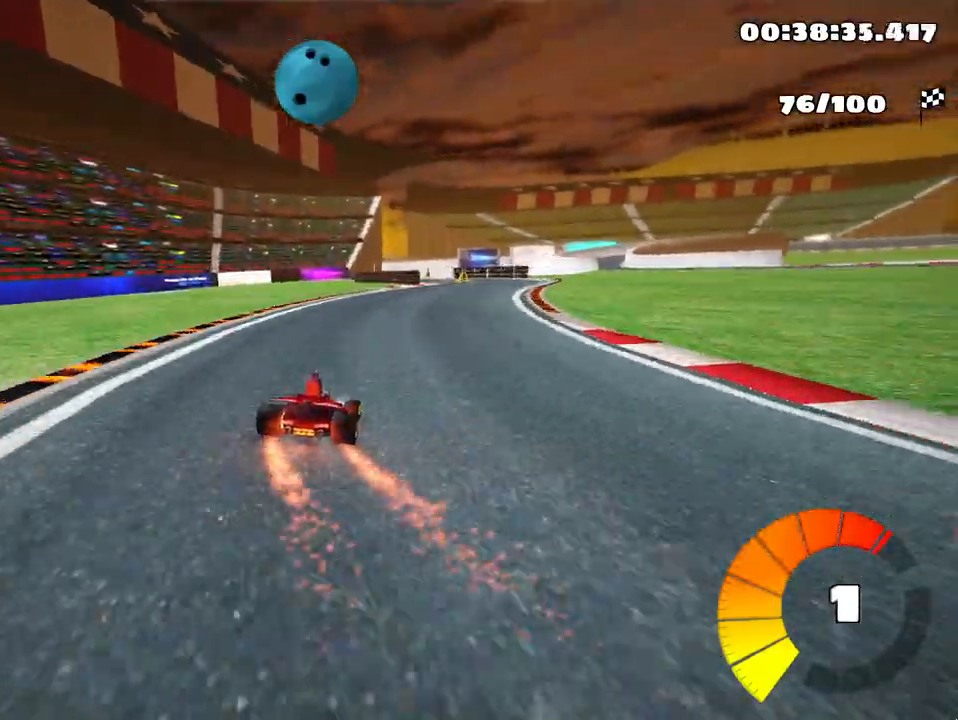
{"keys": ["up"], "events": [[283, "right", "up"]]}
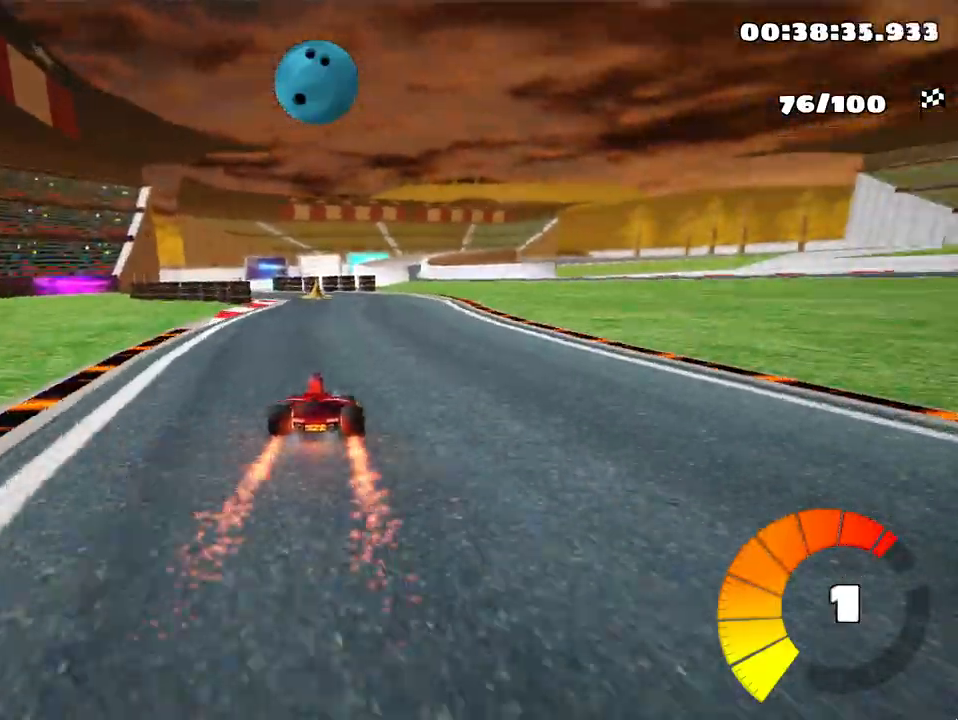
{"keys": ["up"], "events": [[83, "left", "down"], [400, "left", "up"]]}
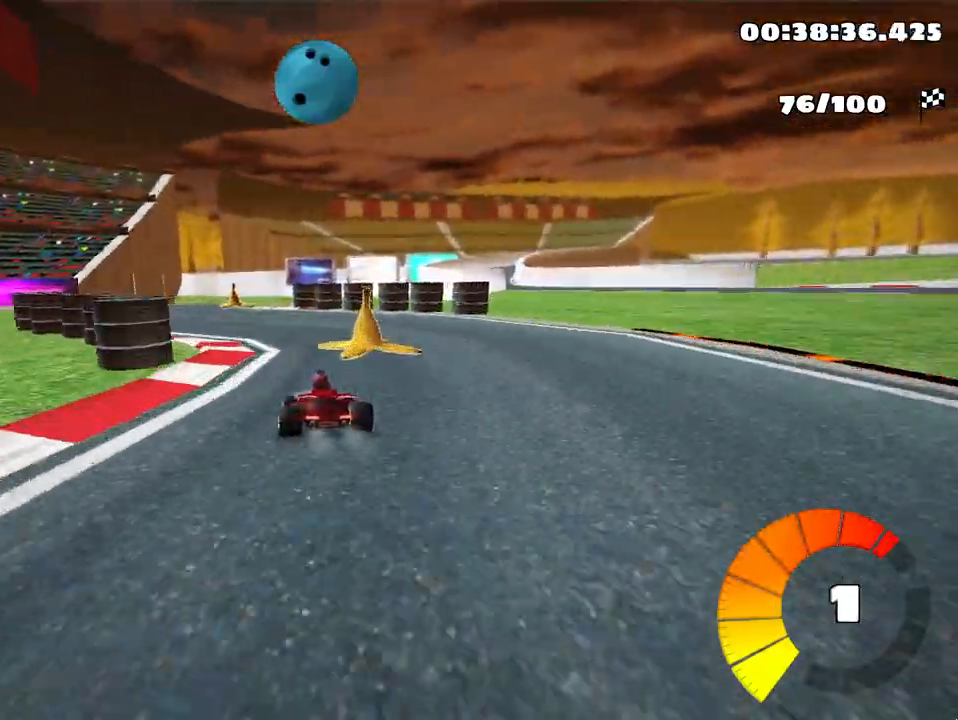
{"keys": ["left", "skid", "up"], "events": [[233, "skid", "down"], [250, "right", "down"], [350, "left", "down"], [383, "right", "up"]]}
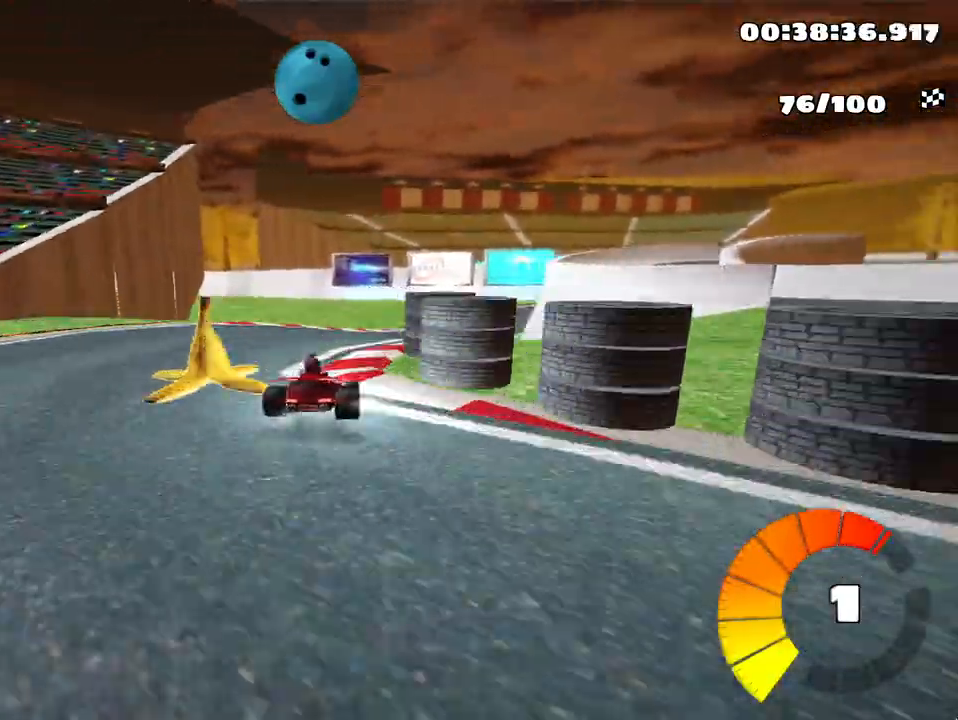
{"keys": ["left", "skid", "up"], "events": [[67, "right", "down"], [83, "left", "up"], [233, "left", "down"], [283, "right", "up"]]}